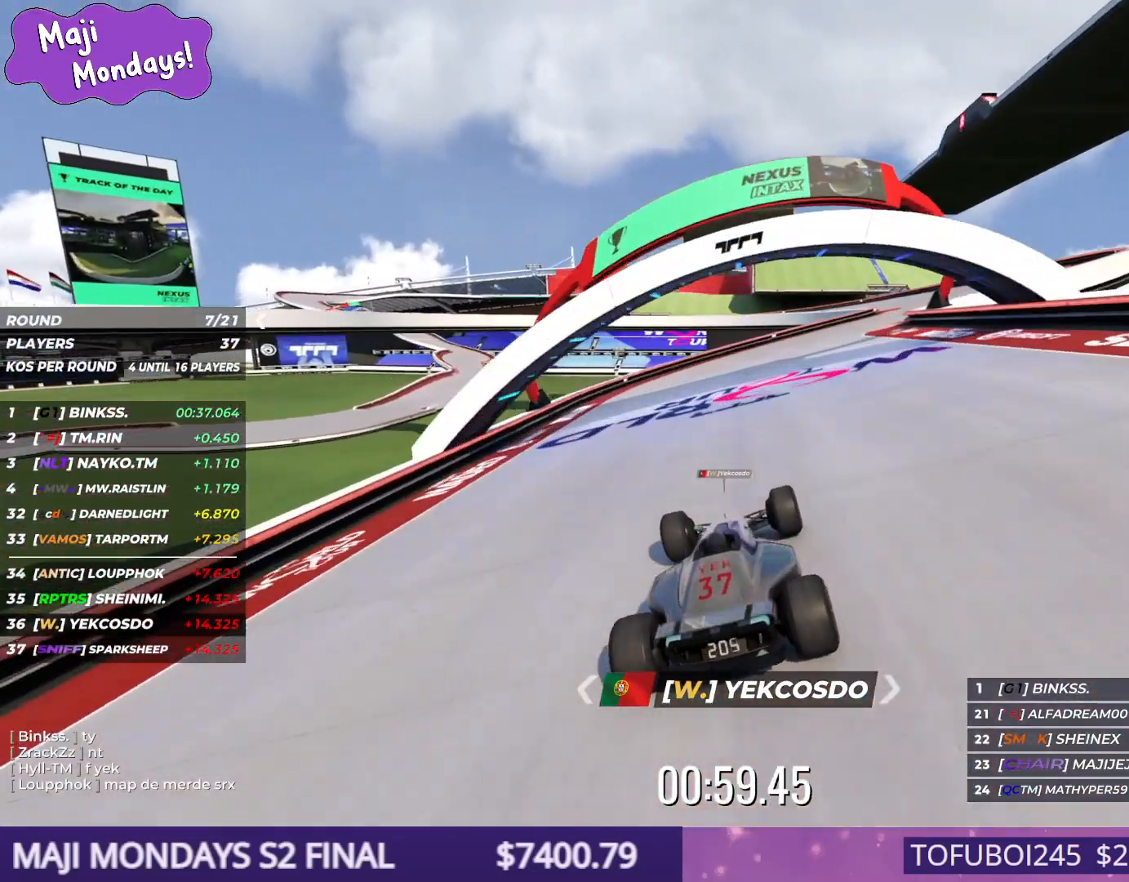
Gameplay with keyboard; each line is a JSON object with the keys held at the frame after it. "events" lists presses ("down") and releases ("up") of "down", "left", "right" and "up" between this image and that frame as [ms after this image, input, new state], when the widget could be followed in between. No other keys are recorded. Mouse input is not recorded.
{"keys": ["right", "up"], "events": [[150, "right", "up"], [167, "right", "down"], [334, "right", "up"], [350, "right", "down"]]}
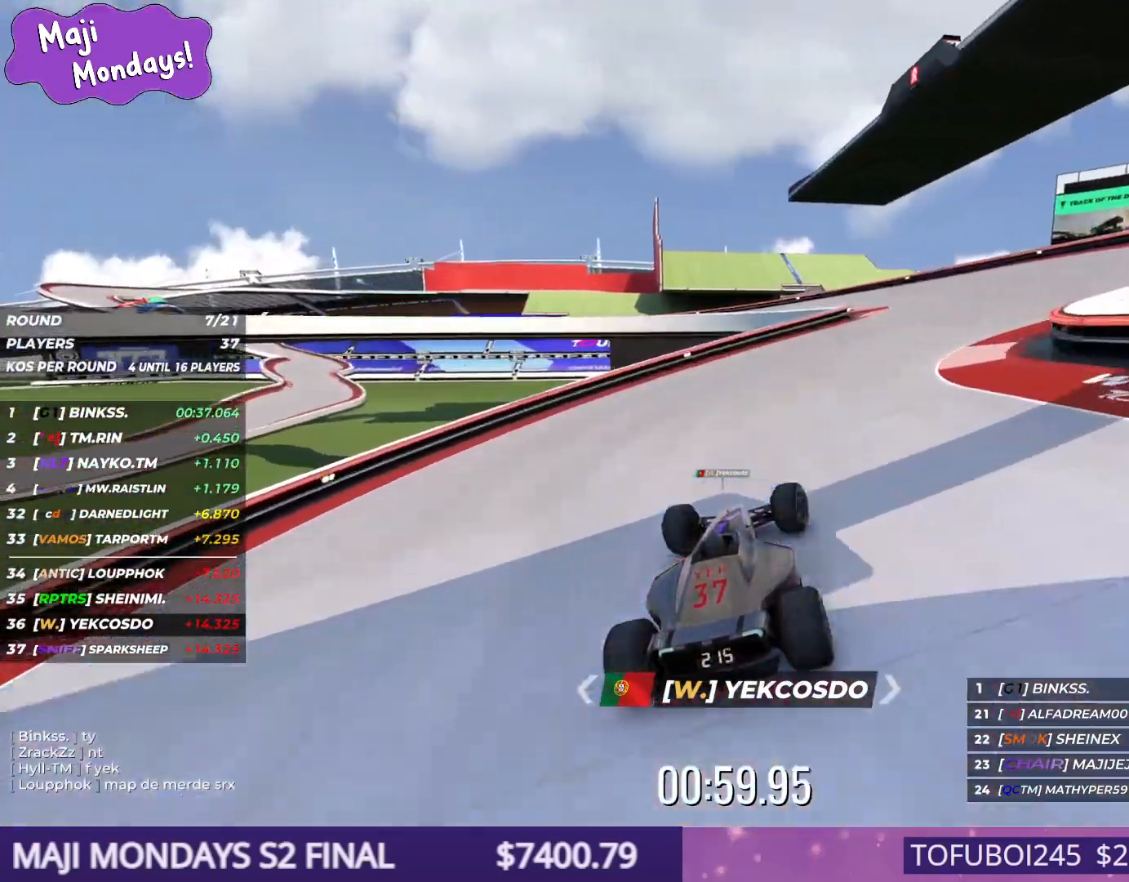
{"keys": ["left", "up"], "events": [[400, "right", "up"], [434, "left", "down"]]}
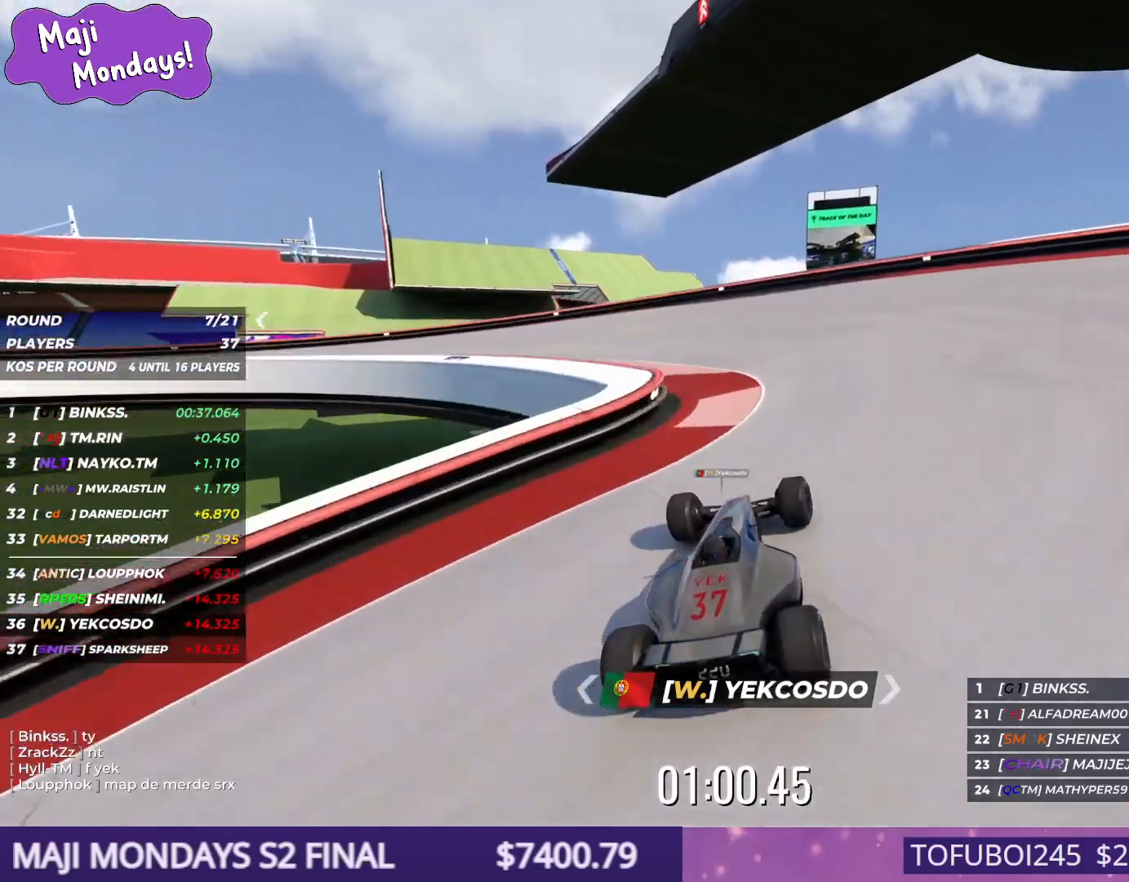
{"keys": ["down", "left"], "events": [[284, "up", "up"], [350, "down", "down"]]}
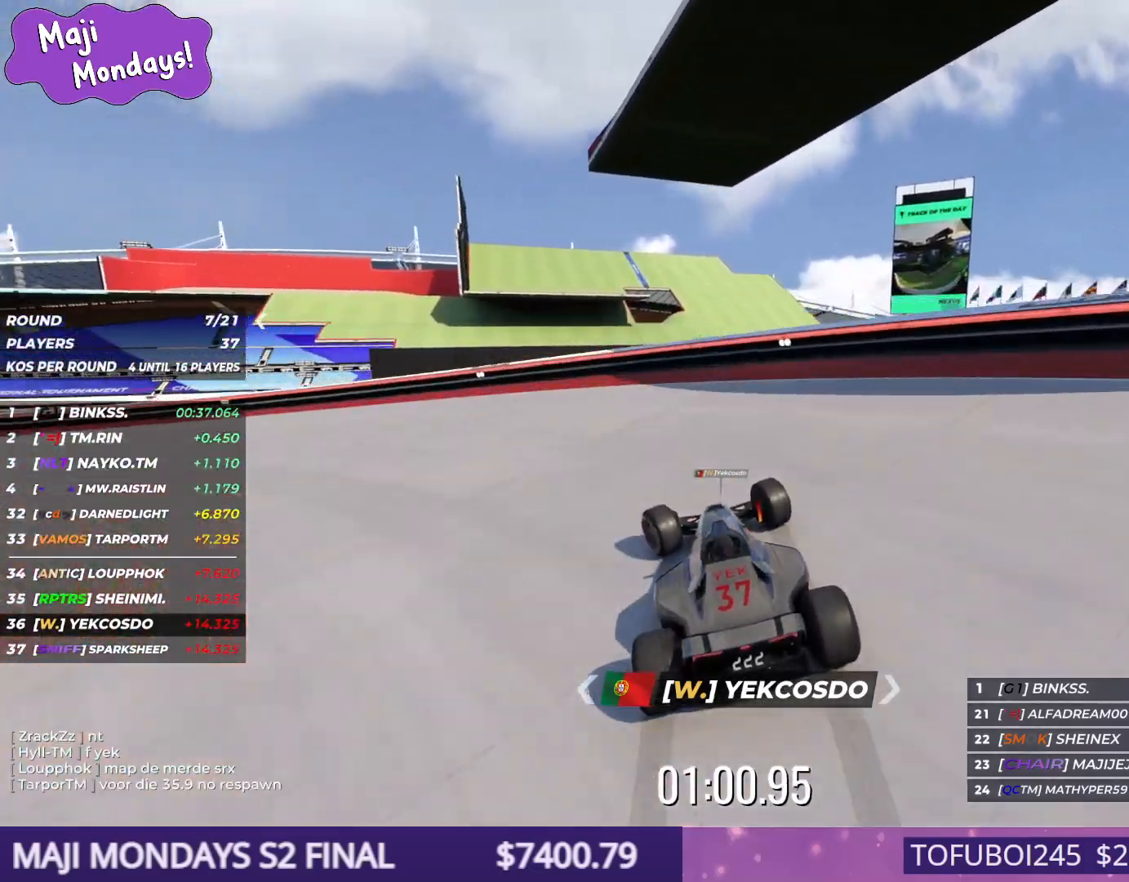
{"keys": ["left"], "events": [[234, "down", "up"]]}
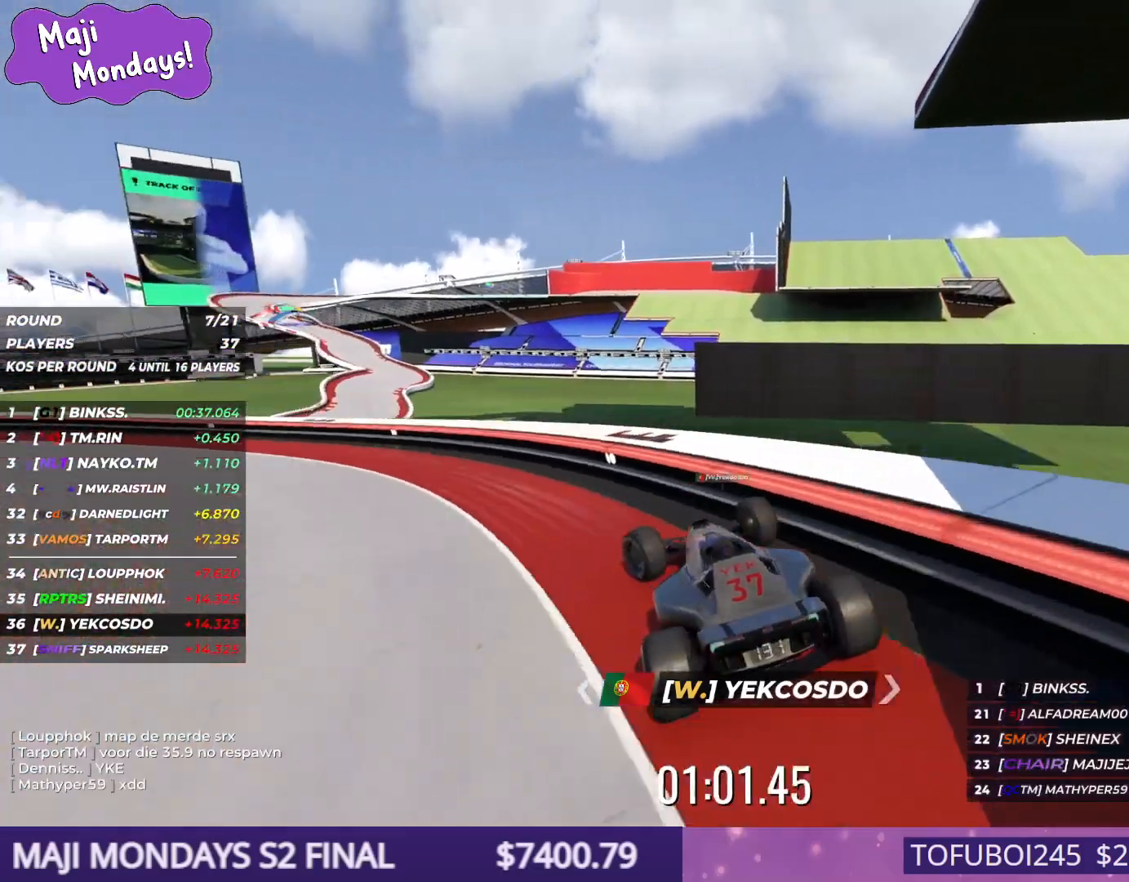
{"keys": ["up"], "events": [[67, "up", "down"], [467, "left", "up"]]}
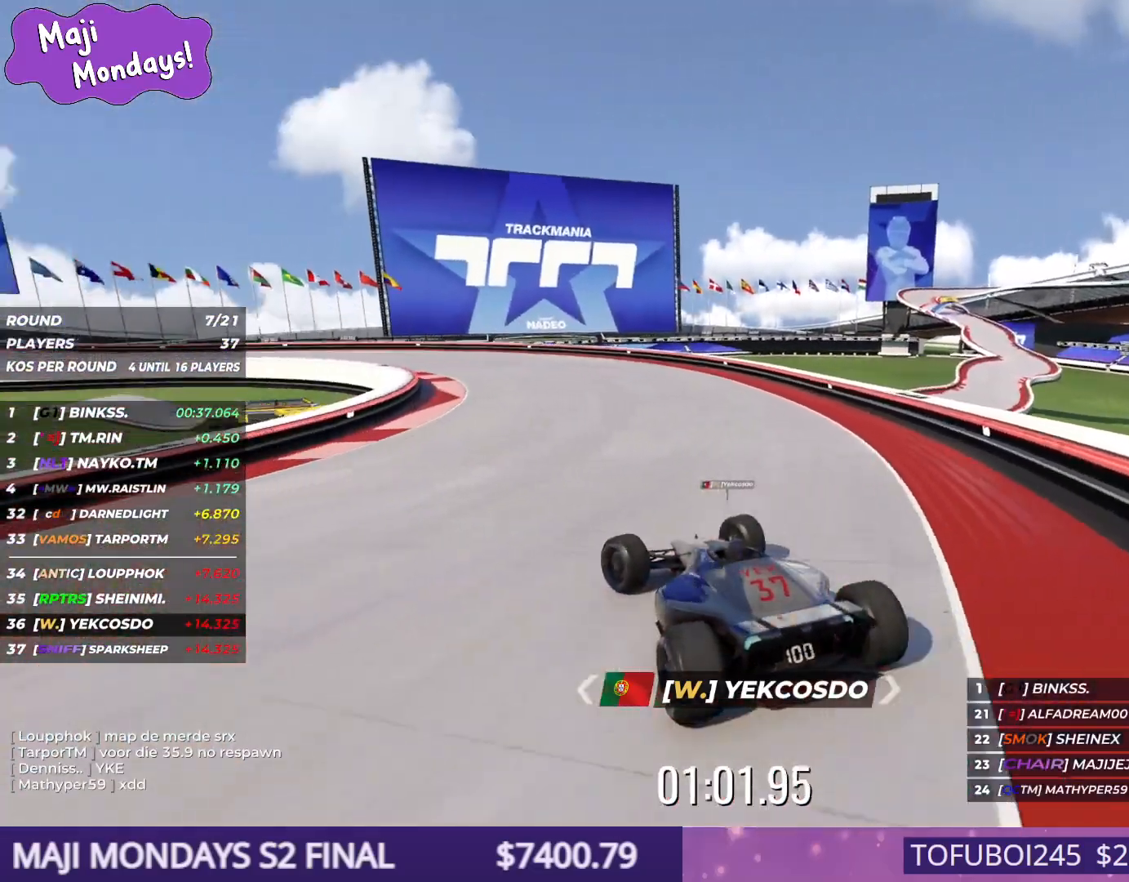
{"keys": ["up"], "events": []}
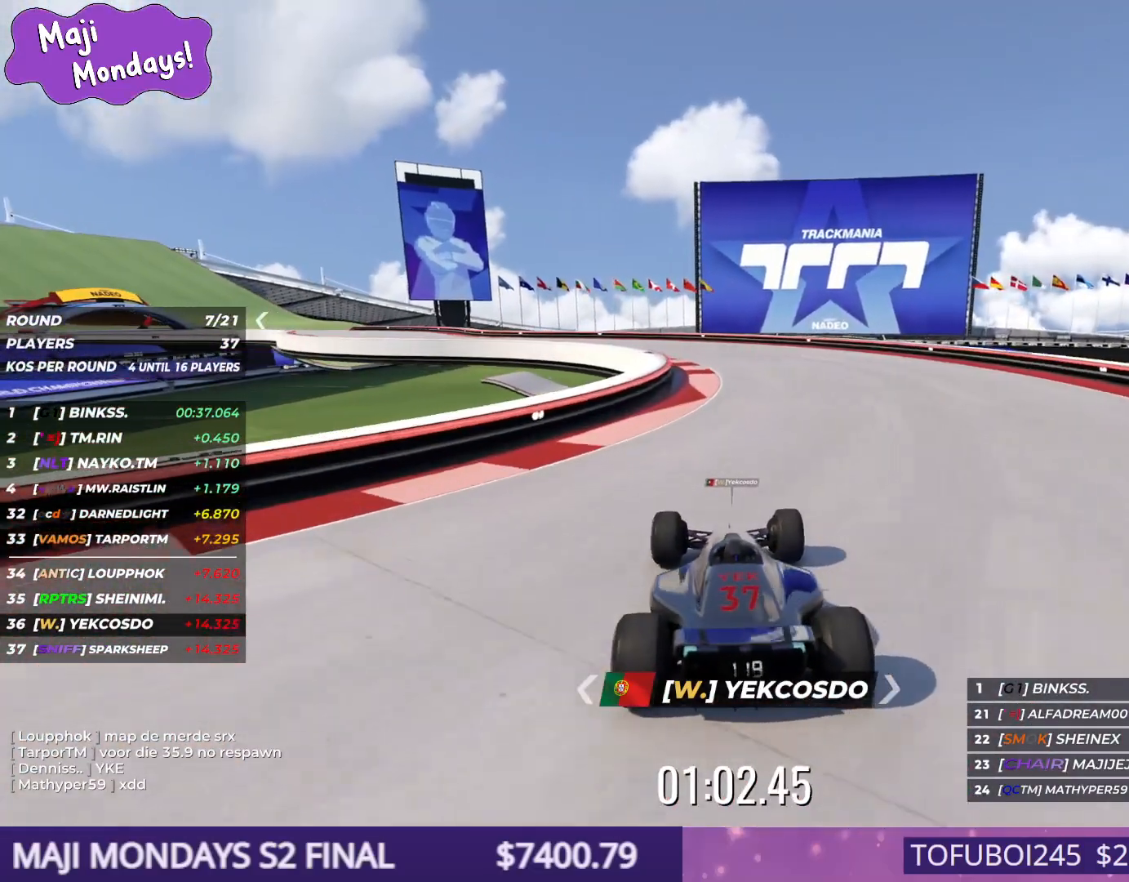
{"keys": ["up"], "events": [[17, "right", "down"], [100, "right", "up"], [317, "left", "down"], [400, "left", "up"]]}
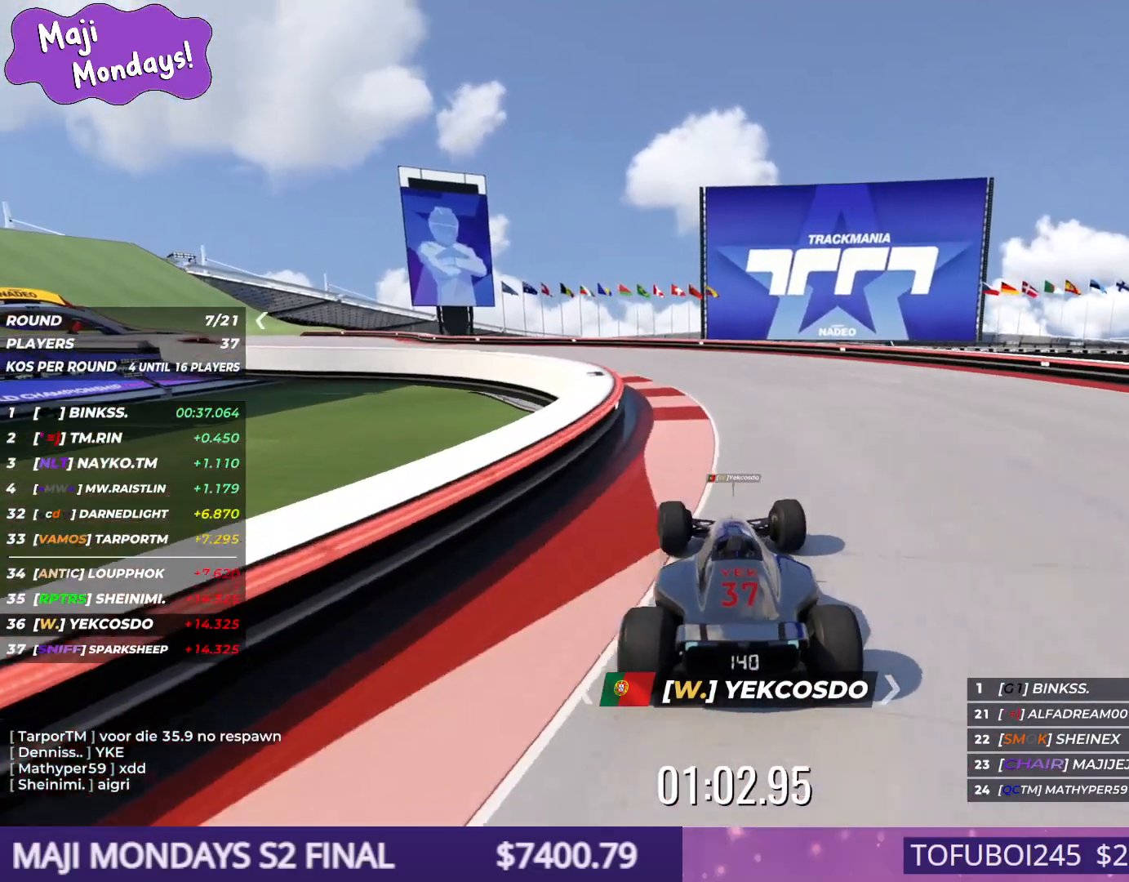
{"keys": ["left", "up"], "events": [[134, "left", "down"]]}
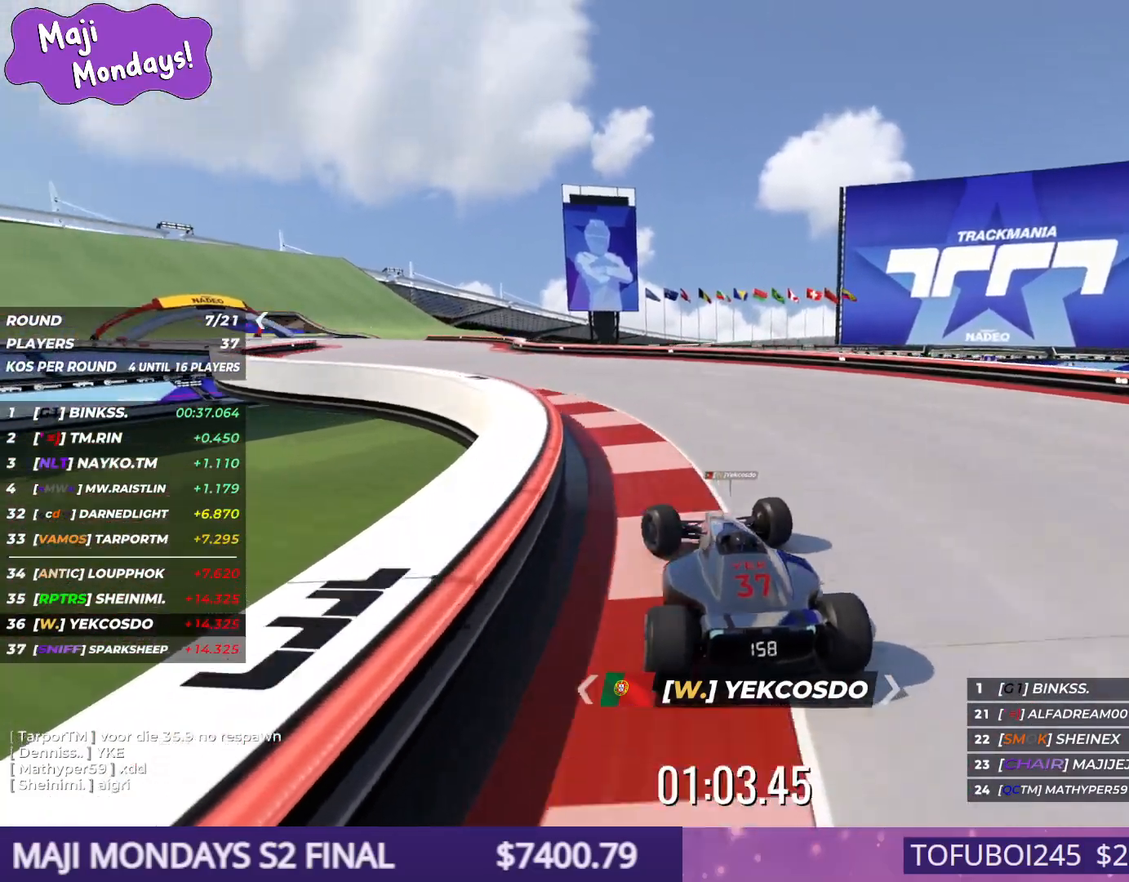
{"keys": ["left", "up"], "events": [[34, "left", "up"], [117, "left", "down"], [284, "left", "up"], [384, "left", "down"]]}
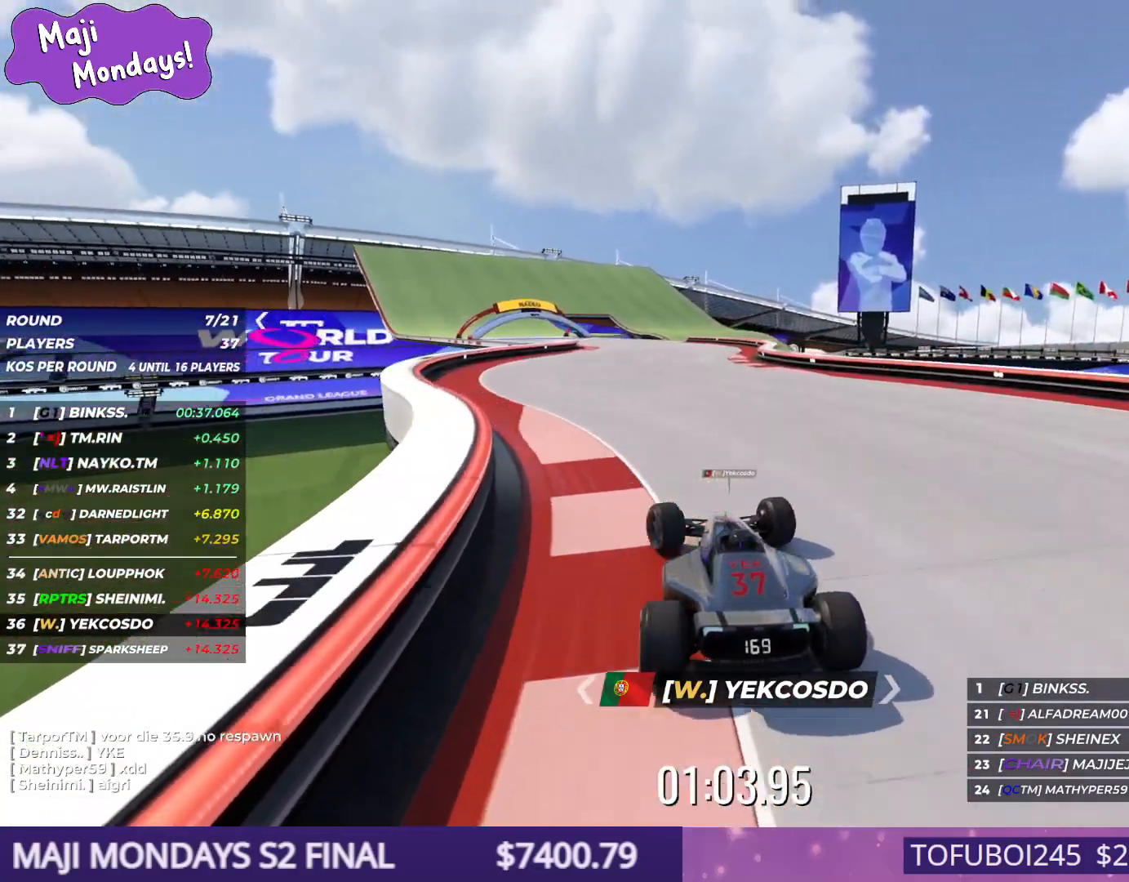
{"keys": ["right", "up"], "events": [[234, "left", "up"], [250, "right", "down"]]}
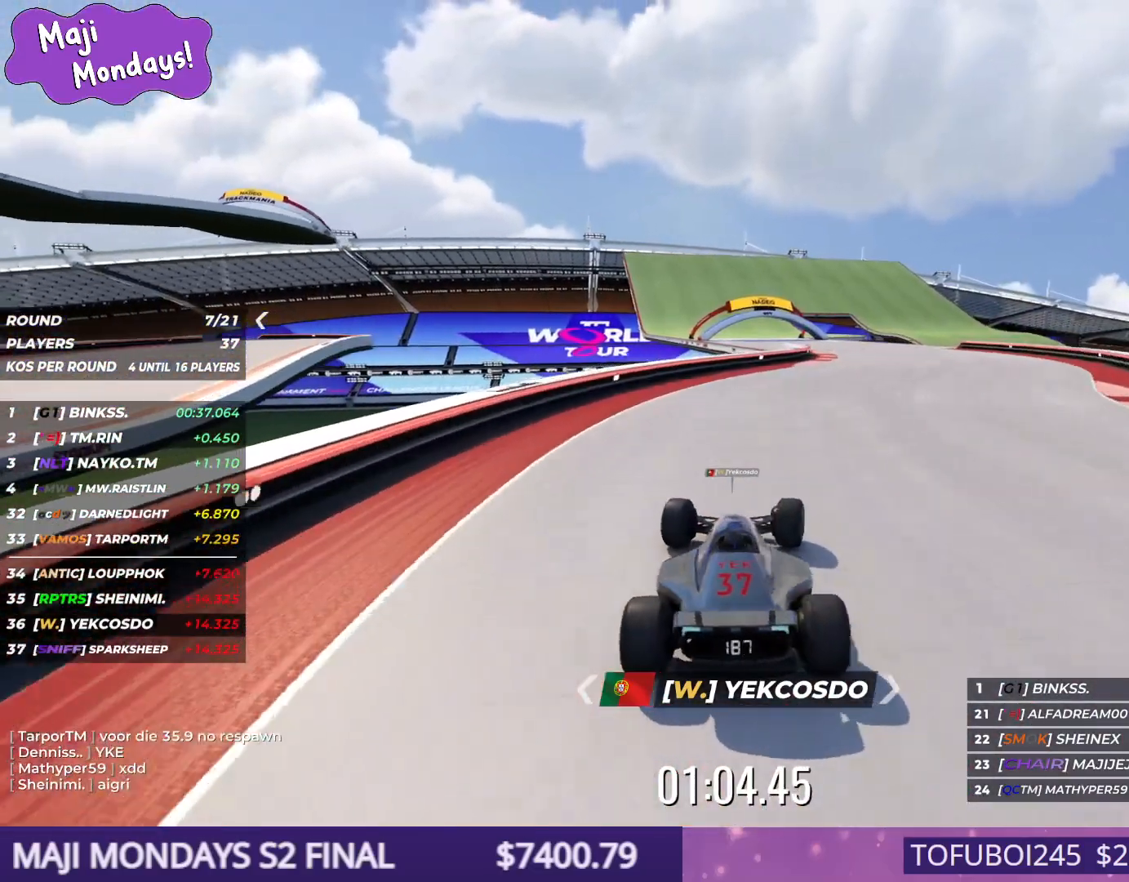
{"keys": ["left", "up"], "events": [[300, "right", "up"], [384, "left", "down"]]}
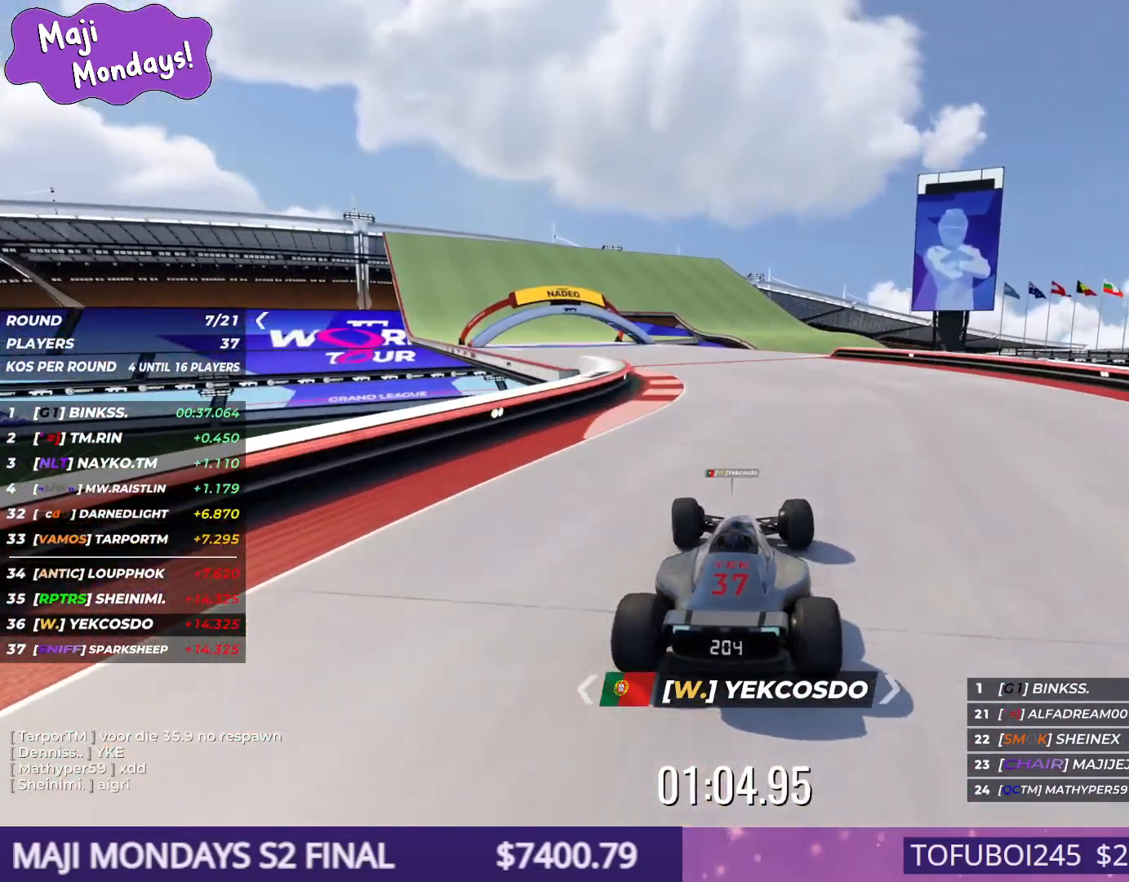
{"keys": ["left", "up"], "events": [[50, "left", "up"], [100, "left", "down"], [234, "left", "up"], [334, "left", "down"]]}
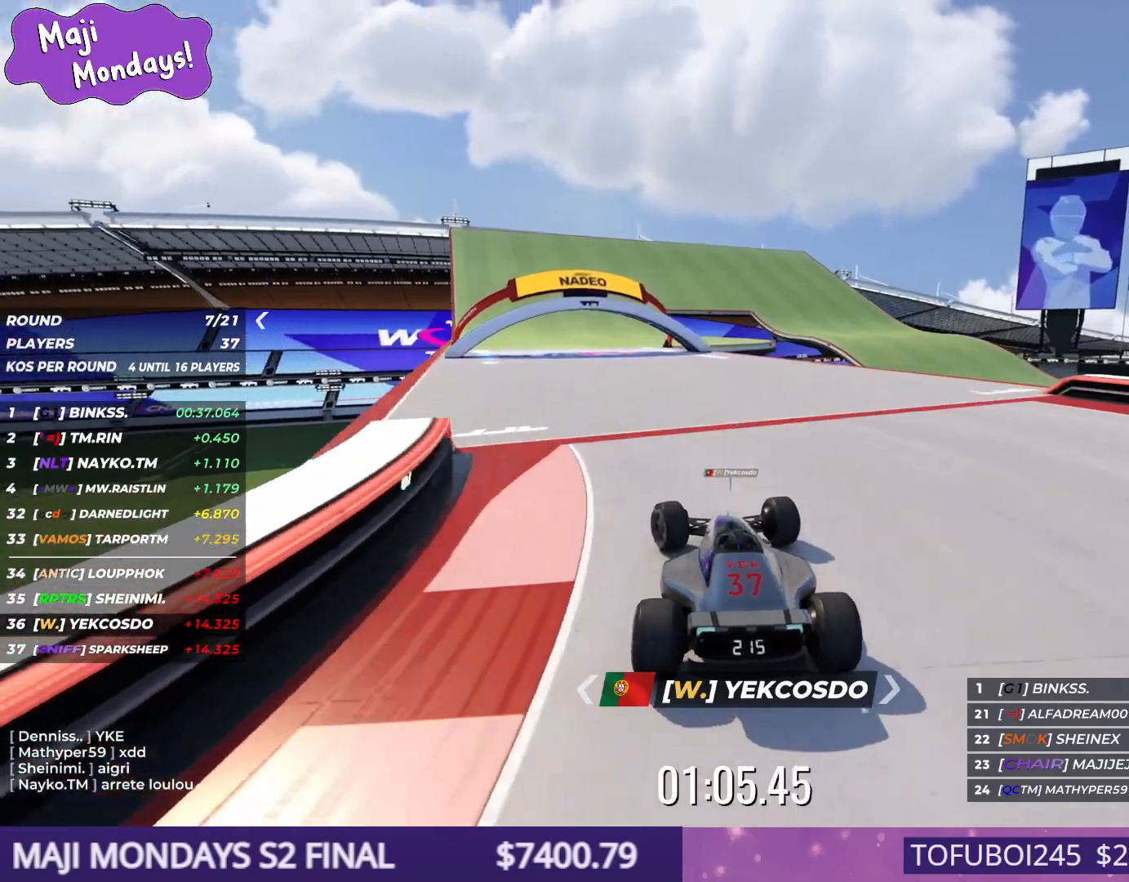
{"keys": ["right", "up"], "events": [[50, "left", "up"], [167, "left", "down"], [300, "left", "up"], [467, "right", "down"]]}
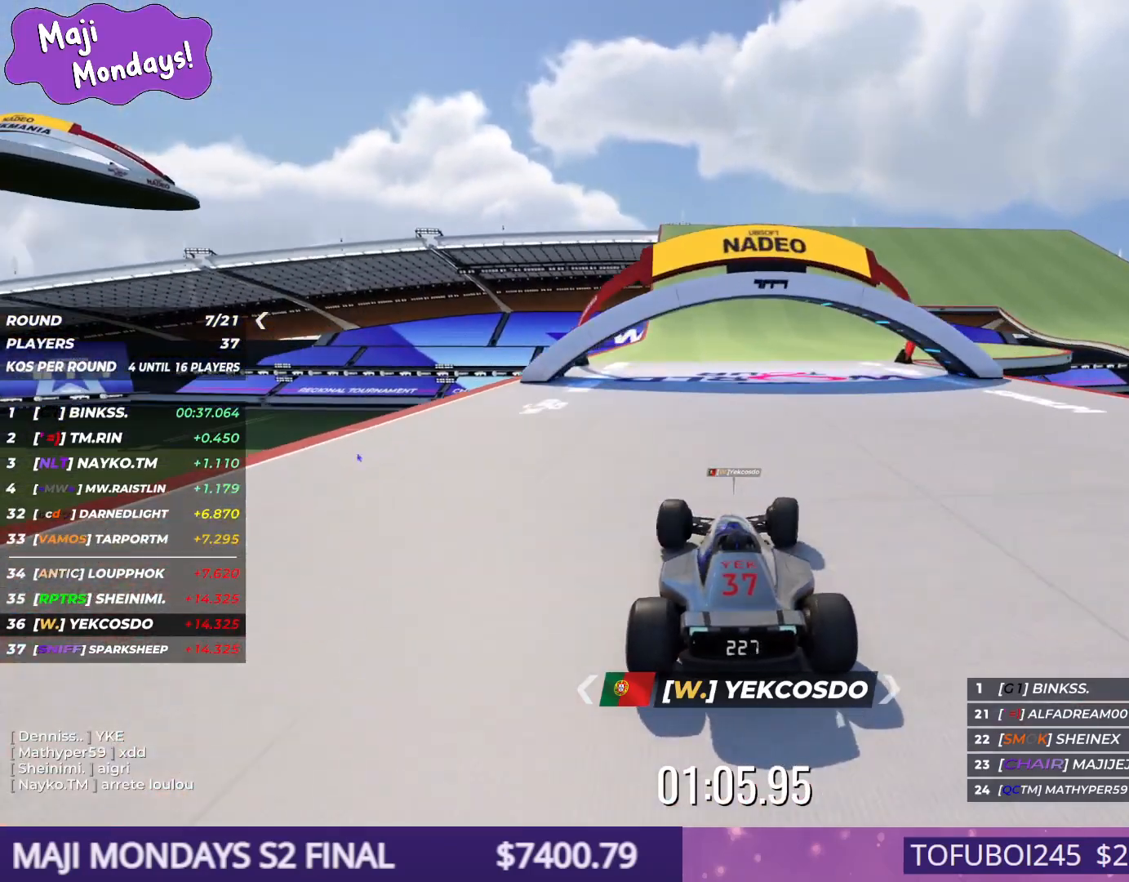
{"keys": ["right", "up"], "events": [[67, "right", "up"], [167, "left", "down"], [250, "left", "up"], [417, "right", "down"]]}
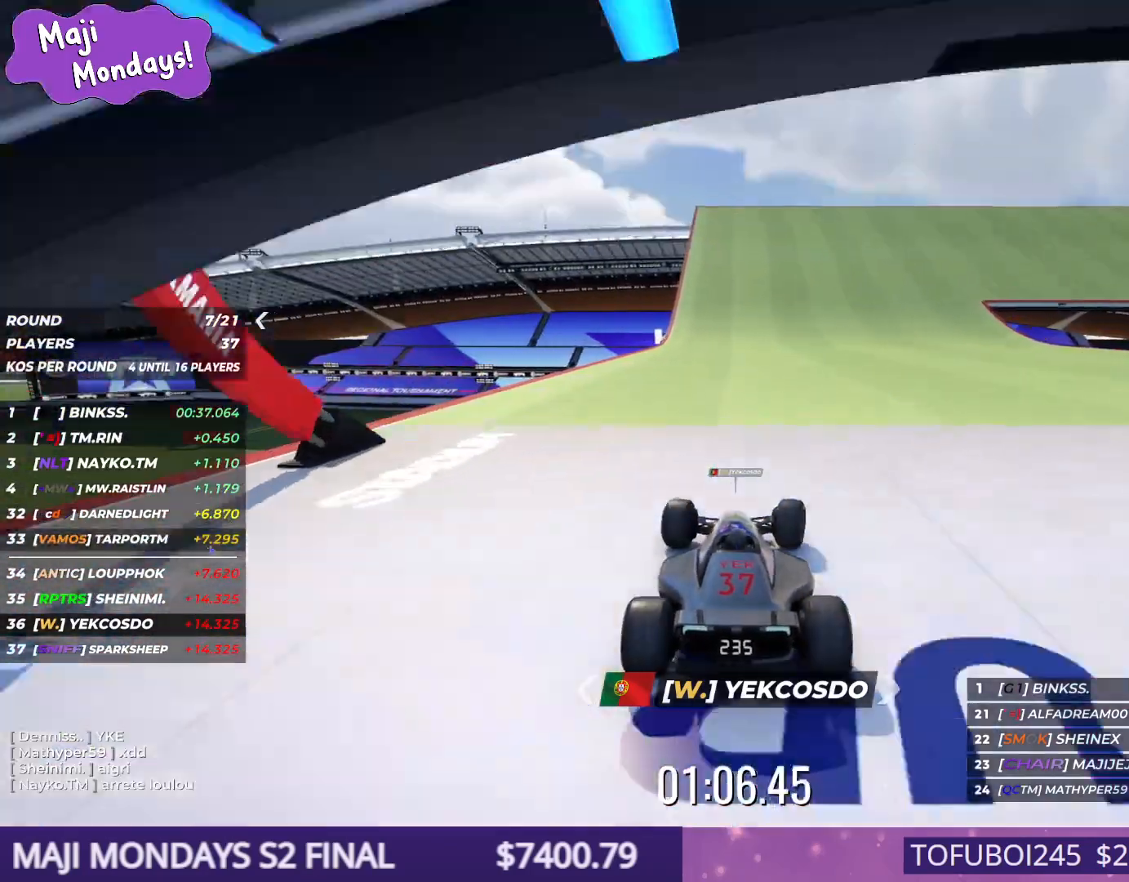
{"keys": ["right", "up"], "events": [[84, "right", "up"], [250, "right", "down"]]}
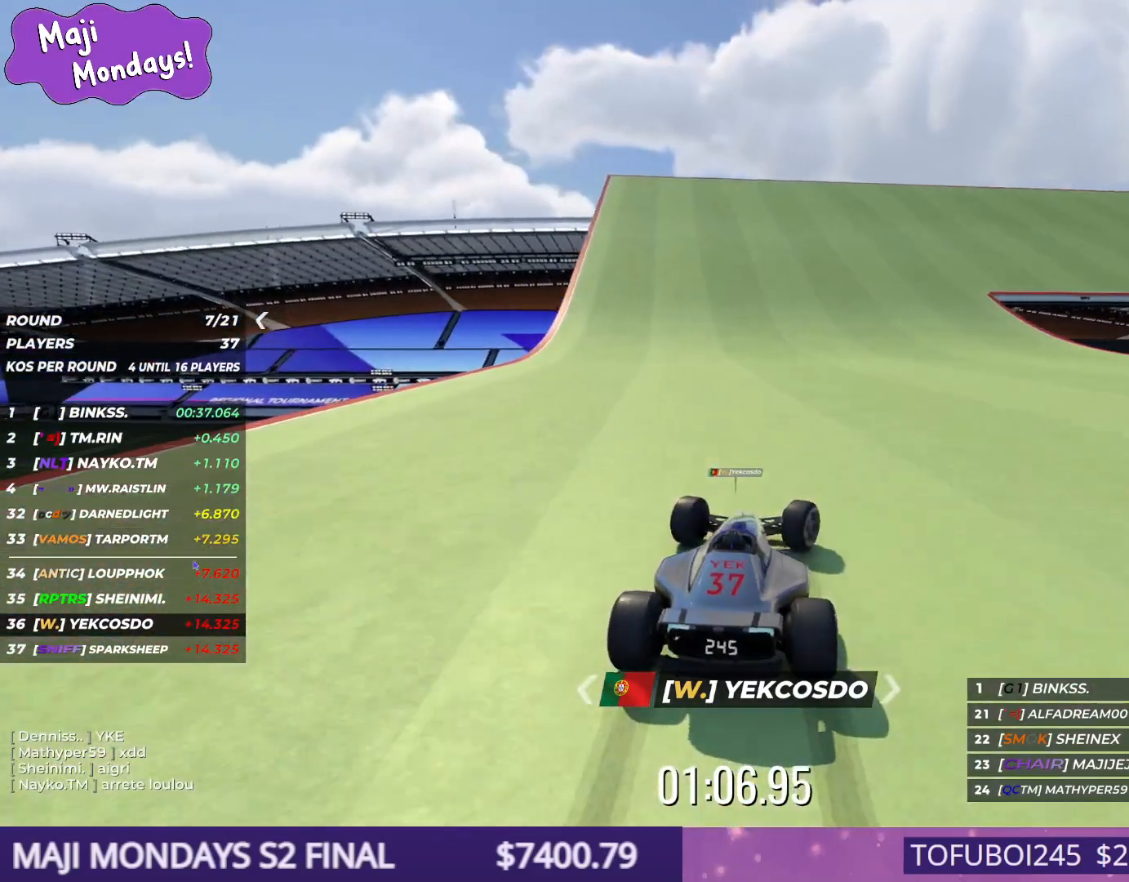
{"keys": ["right", "up"], "events": [[167, "right", "up"], [234, "right", "down"]]}